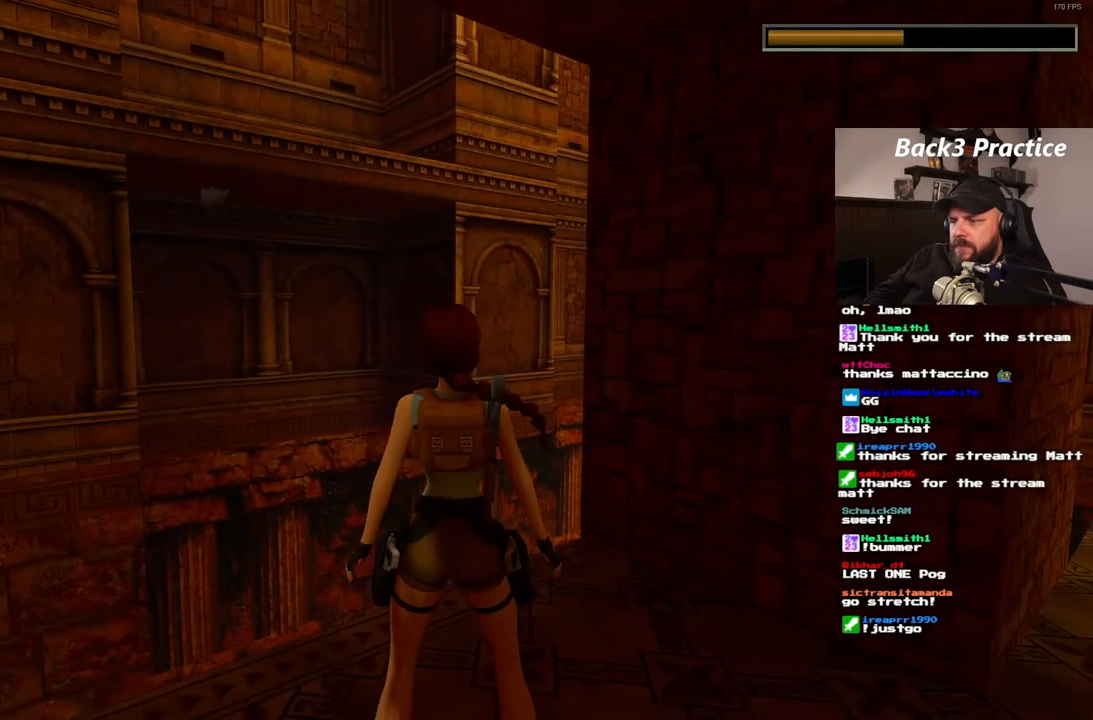
Gameplay with a controller (PlayStation layout); each line is a JSON object with the inputs held at the frame after it (dt_ms = milliseconds from this image to that frame). "events" lists button and stick changes between this image and that frame as [ms after this image, input, new state], when the widget could be followed in between. Not read: HOME L1 L3 R3.
{"dt_ms": 500, "buttons": ["DPAD_RIGHT"], "left_stick": "center", "right_stick": "center", "events": [[117, "R1", "up"], [300, "DPAD_RIGHT", "down"]]}
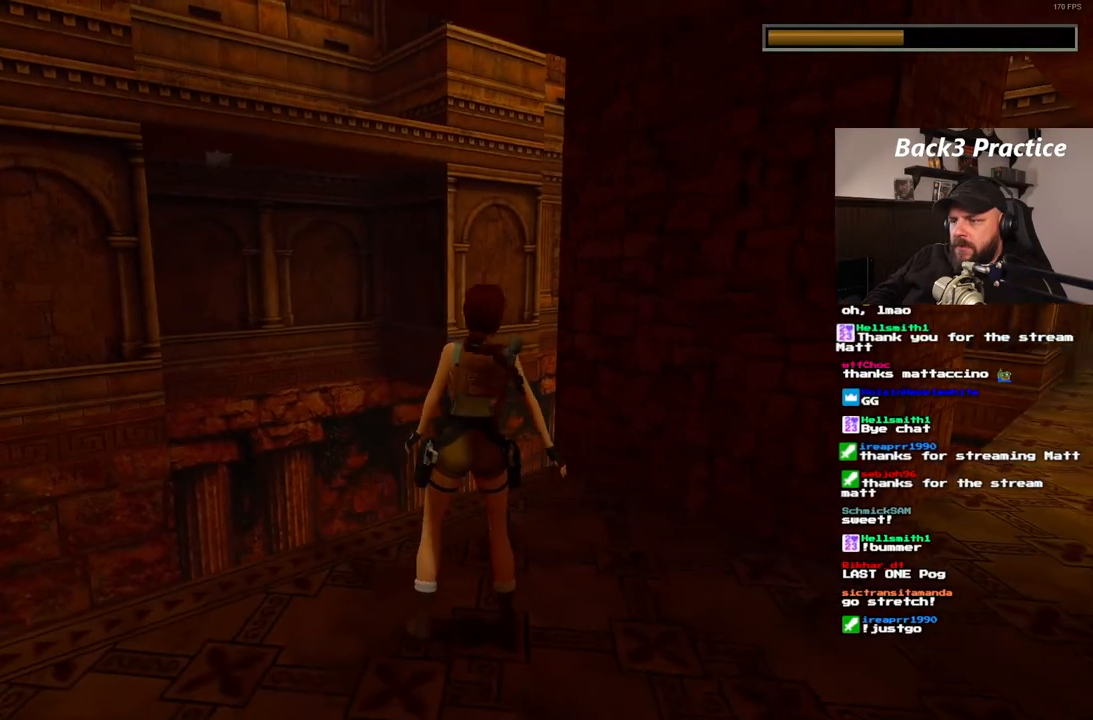
{"dt_ms": 500, "buttons": ["DPAD_RIGHT"], "left_stick": "center", "right_stick": "center", "events": []}
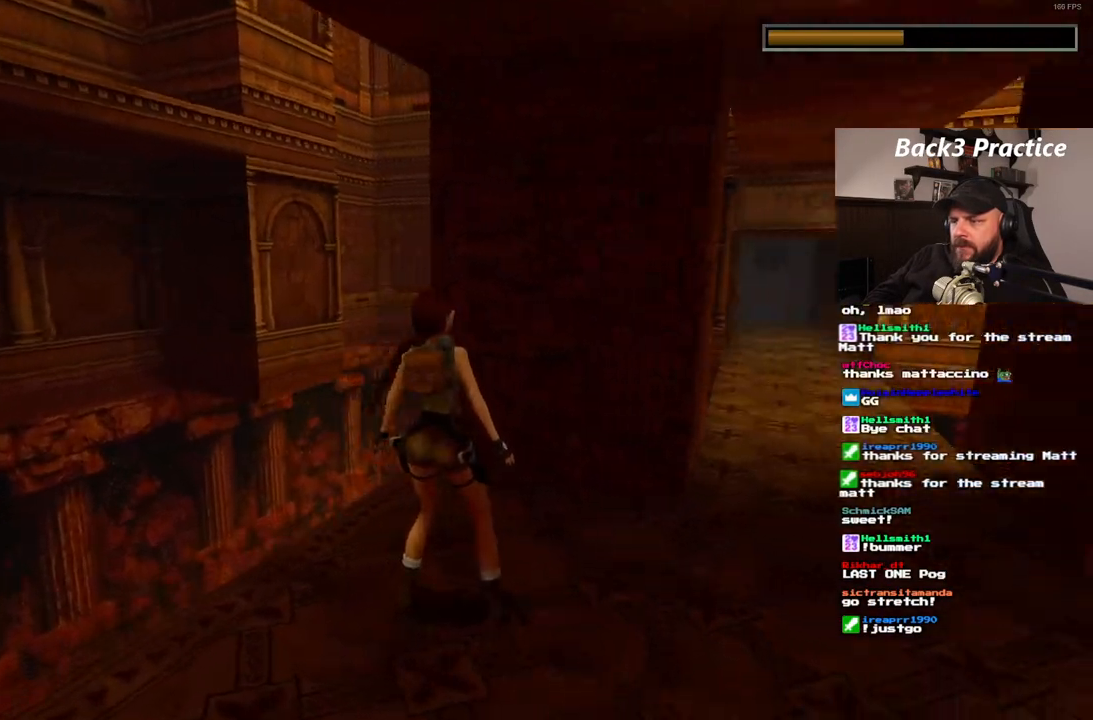
{"dt_ms": 500, "buttons": ["DPAD_UP"], "left_stick": "center", "right_stick": "center", "events": [[267, "DPAD_RIGHT", "up"], [367, "DPAD_UP", "down"]]}
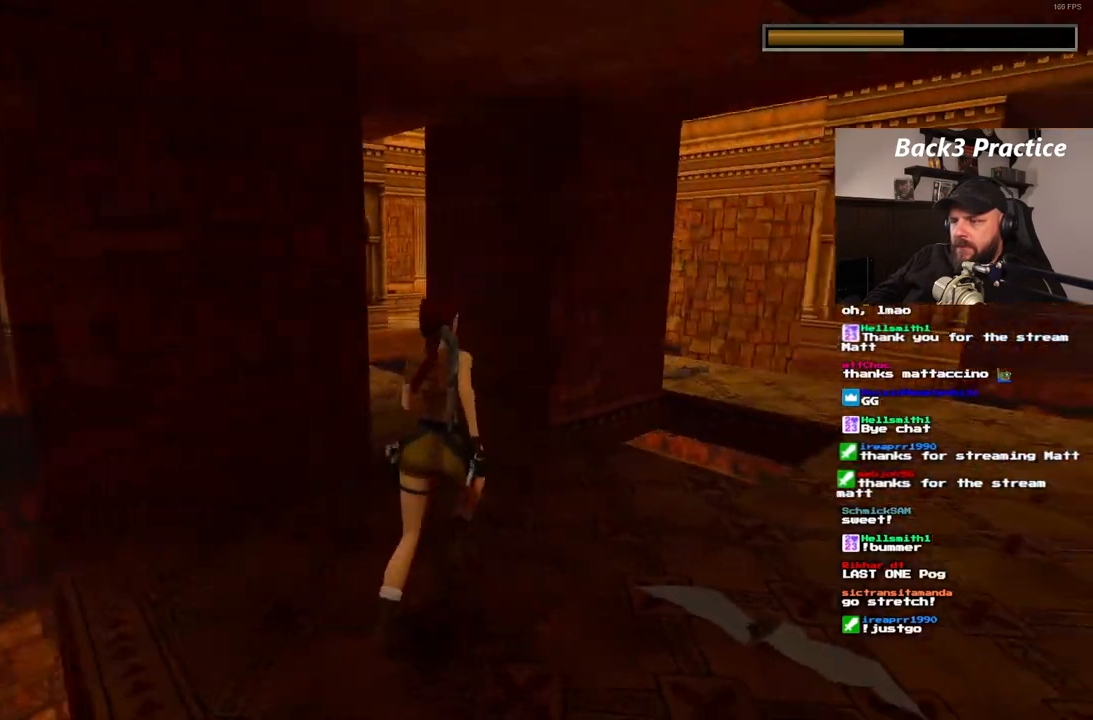
{"dt_ms": 1000, "buttons": ["SQUARE", "DPAD_UP"], "left_stick": "center", "right_stick": "center", "events": [[150, "DPAD_LEFT", "down"], [850, "SQUARE", "down"], [917, "DPAD_LEFT", "up"]]}
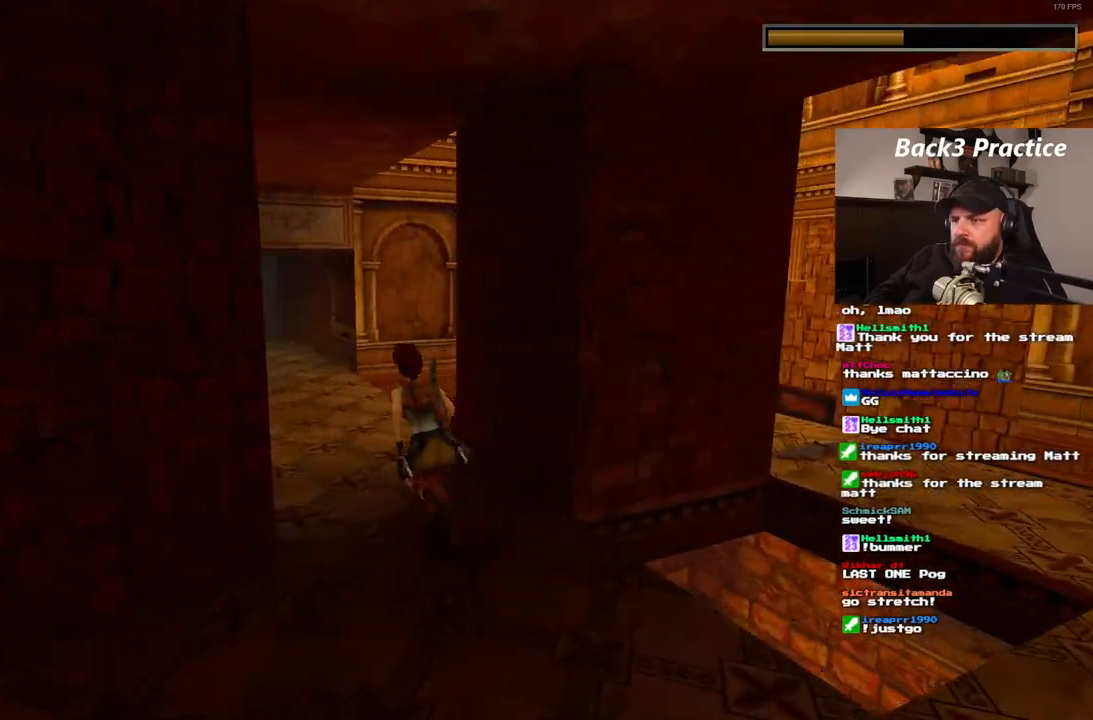
{"dt_ms": 500, "buttons": ["SQUARE", "DPAD_UP"], "left_stick": "center", "right_stick": "center", "events": [[267, "DPAD_LEFT", "down"], [500, "DPAD_LEFT", "up"]]}
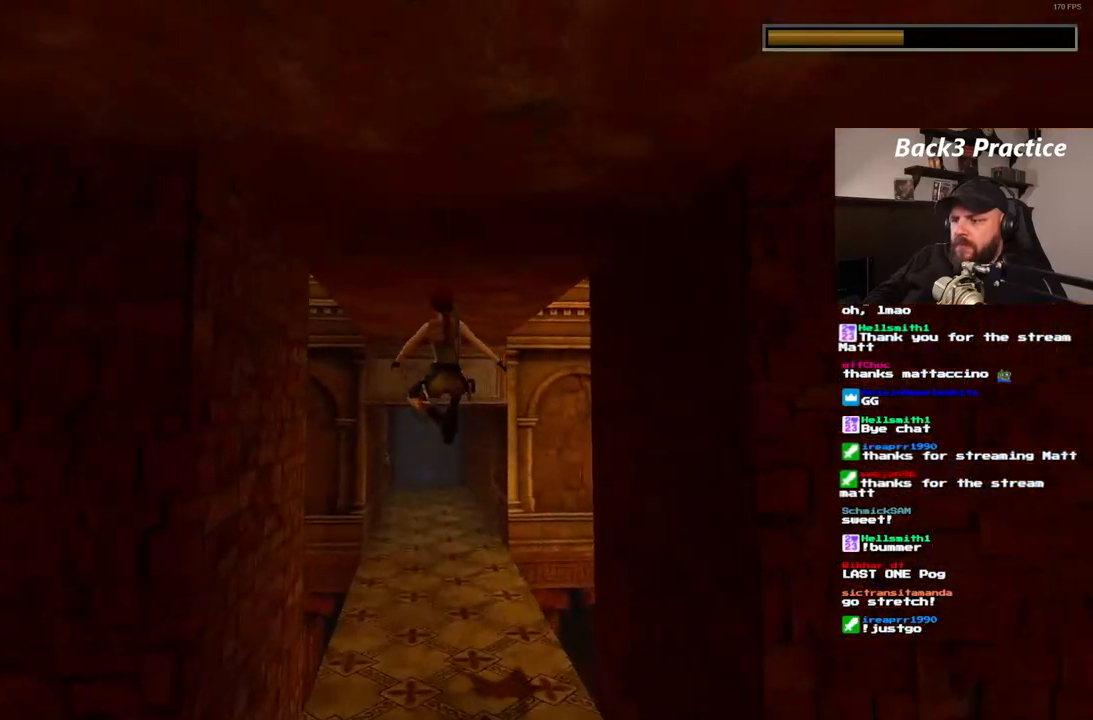
{"dt_ms": 500, "buttons": ["SQUARE", "DPAD_UP", "DPAD_RIGHT"], "left_stick": "center", "right_stick": "center", "events": [[267, "DPAD_RIGHT", "down"]]}
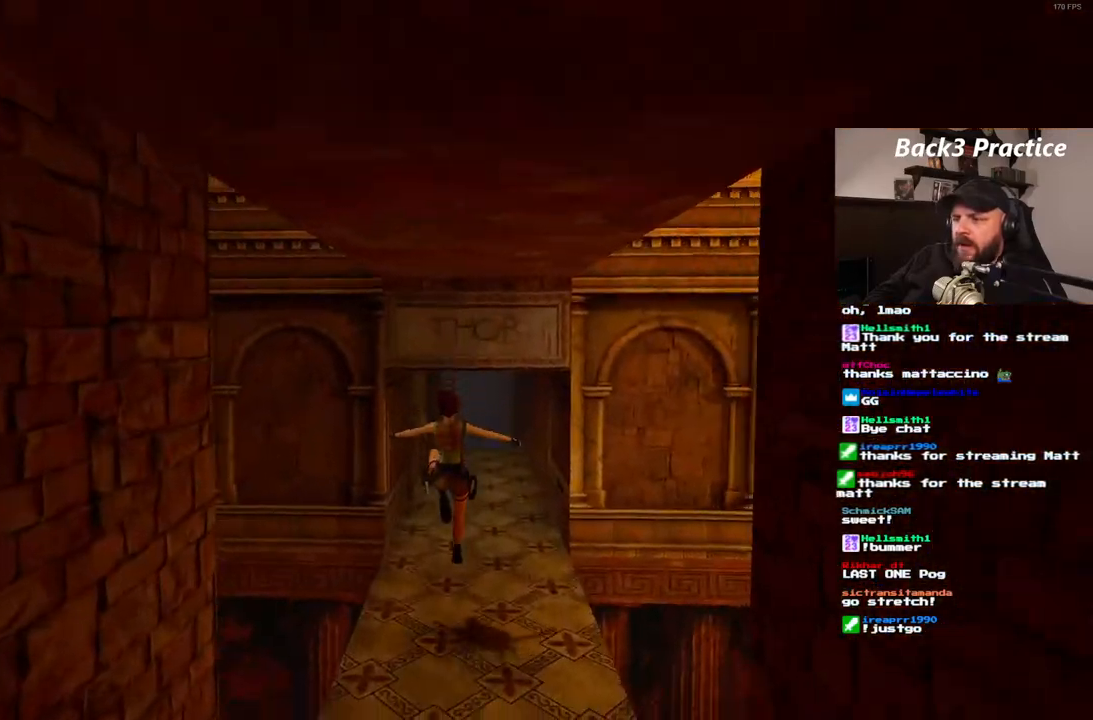
{"dt_ms": 500, "buttons": ["SQUARE", "DPAD_UP", "DPAD_LEFT"], "left_stick": "center", "right_stick": "center", "events": [[50, "DPAD_RIGHT", "up"], [183, "SQUARE", "up"], [367, "SQUARE", "down"], [383, "DPAD_LEFT", "down"]]}
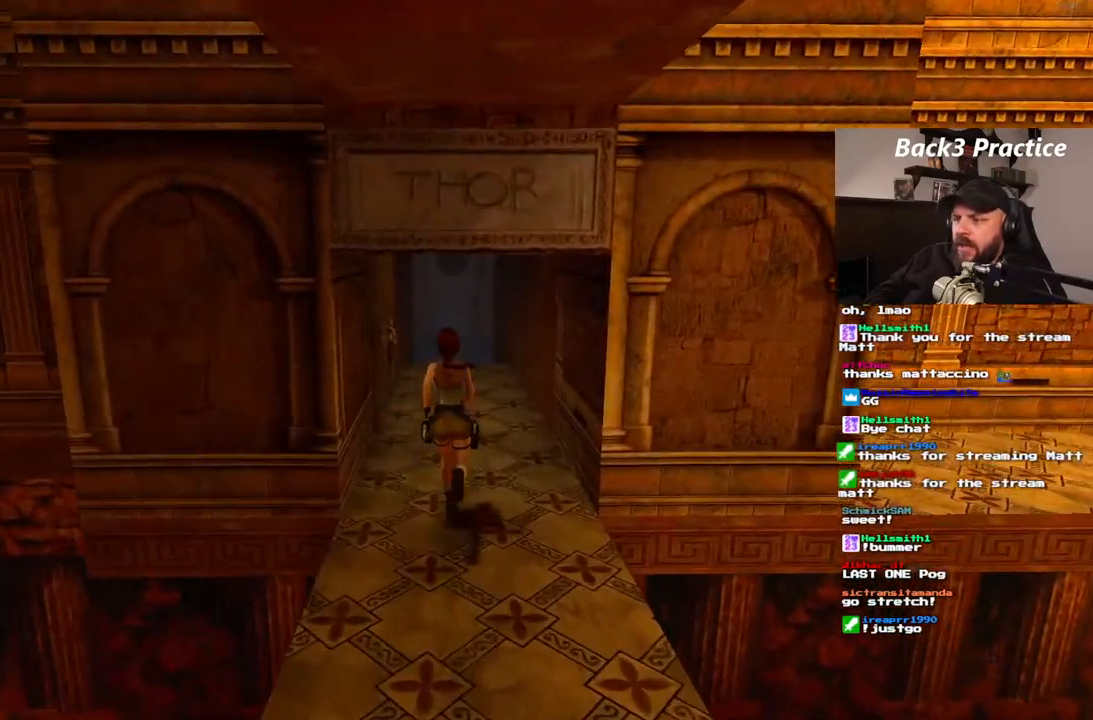
{"dt_ms": 500, "buttons": ["DPAD_UP"], "left_stick": "center", "right_stick": "center", "events": [[83, "DPAD_LEFT", "up"], [500, "SQUARE", "up"]]}
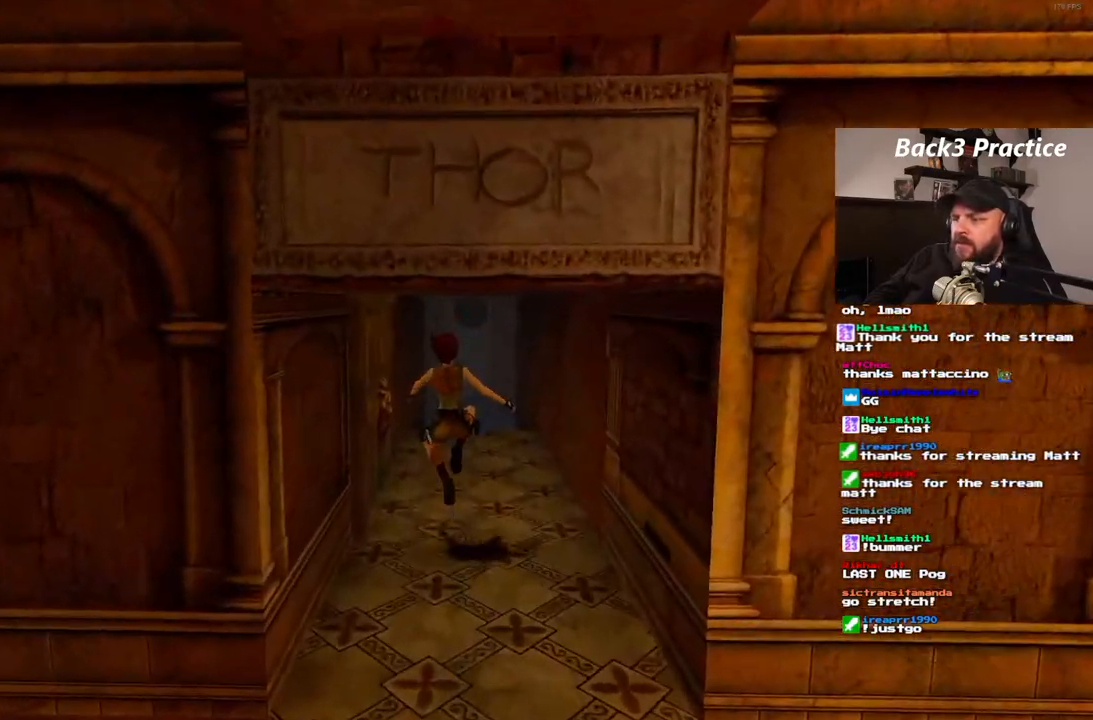
{"dt_ms": 500, "buttons": ["DPAD_UP"], "left_stick": "center", "right_stick": "center", "events": []}
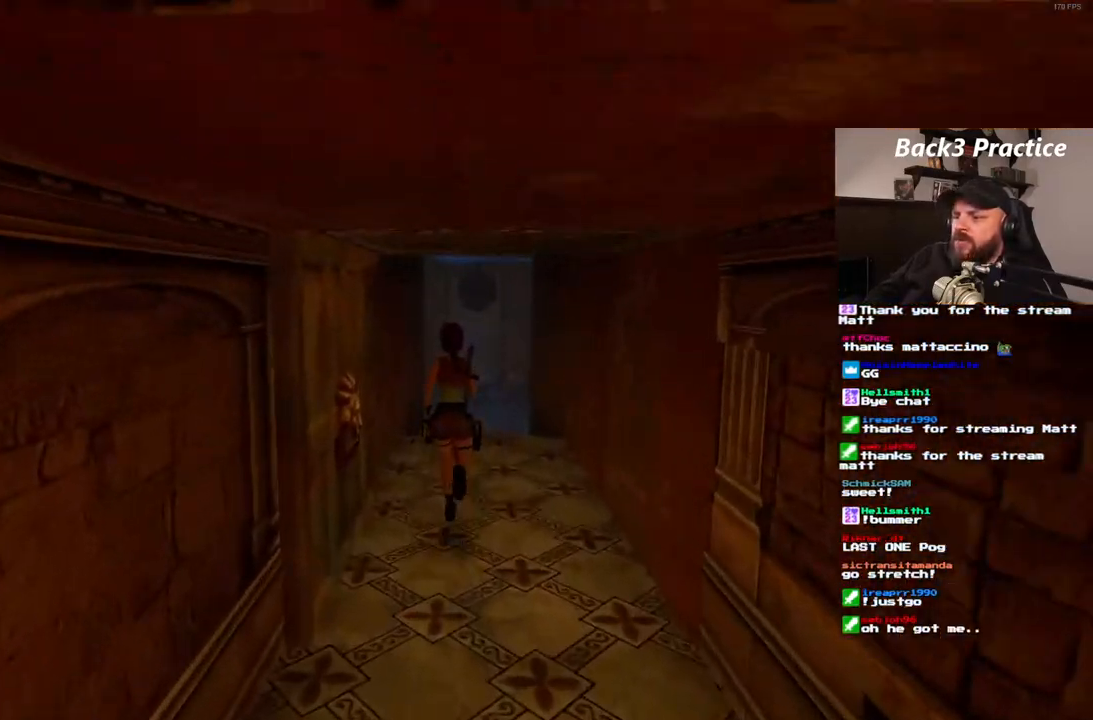
{"dt_ms": 500, "buttons": ["DPAD_UP"], "left_stick": "center", "right_stick": "center", "events": []}
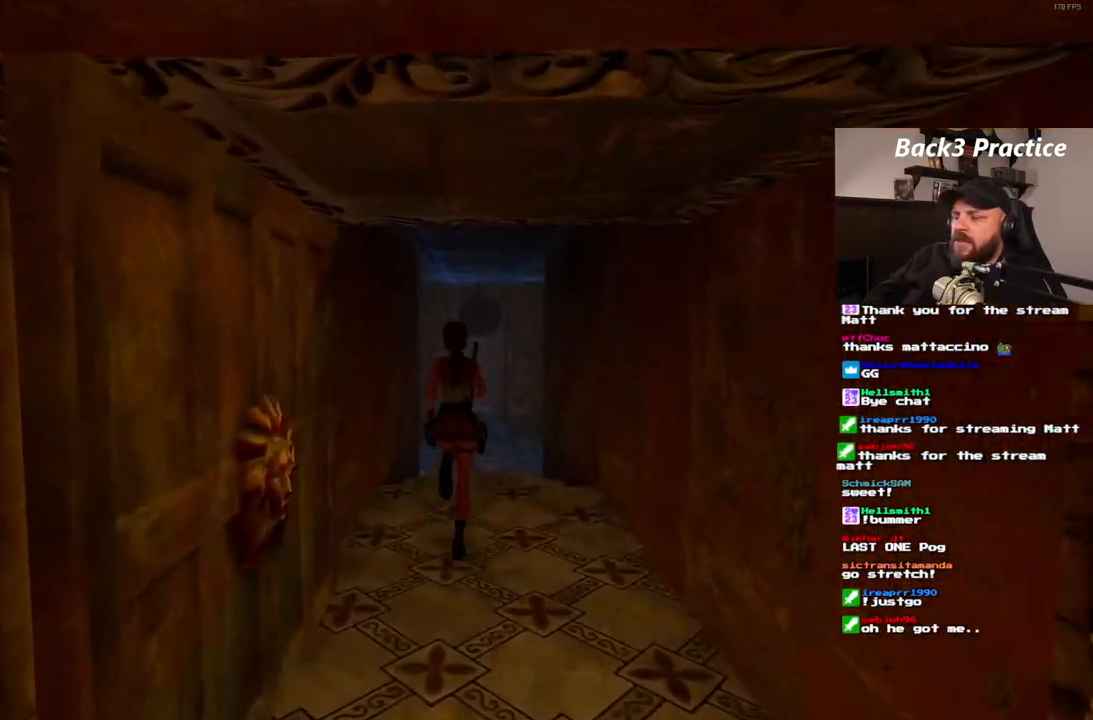
{"dt_ms": 500, "buttons": ["DPAD_UP"], "left_stick": "center", "right_stick": "center", "events": []}
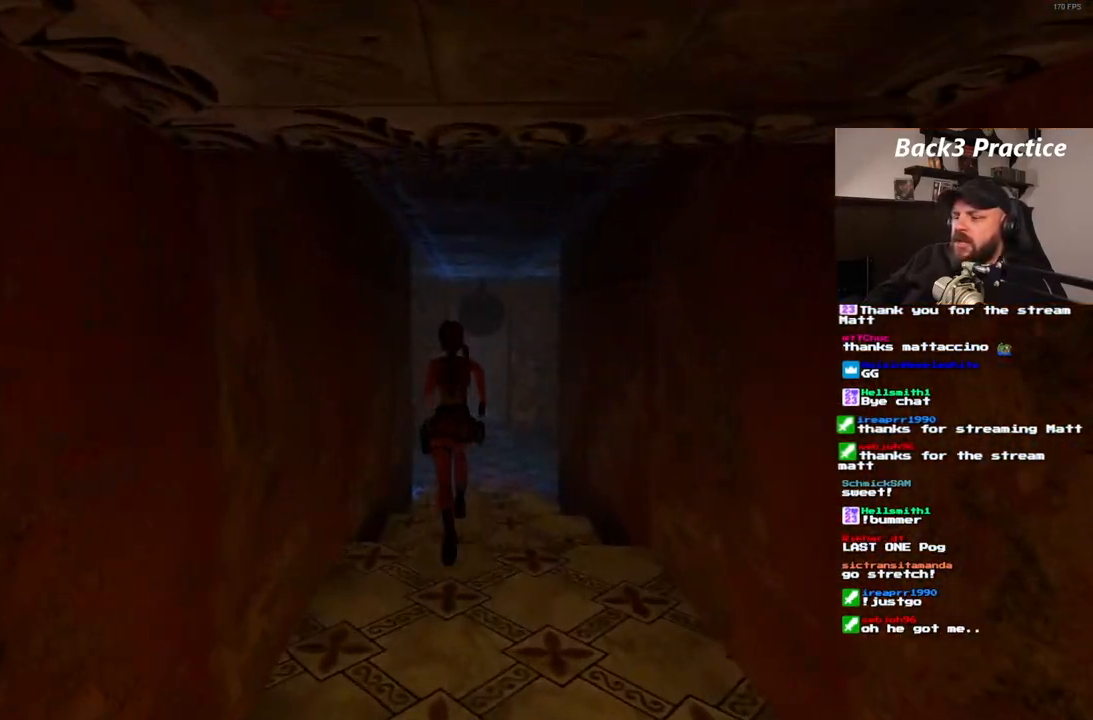
{"dt_ms": 500, "buttons": ["DPAD_UP"], "left_stick": "center", "right_stick": "center", "events": []}
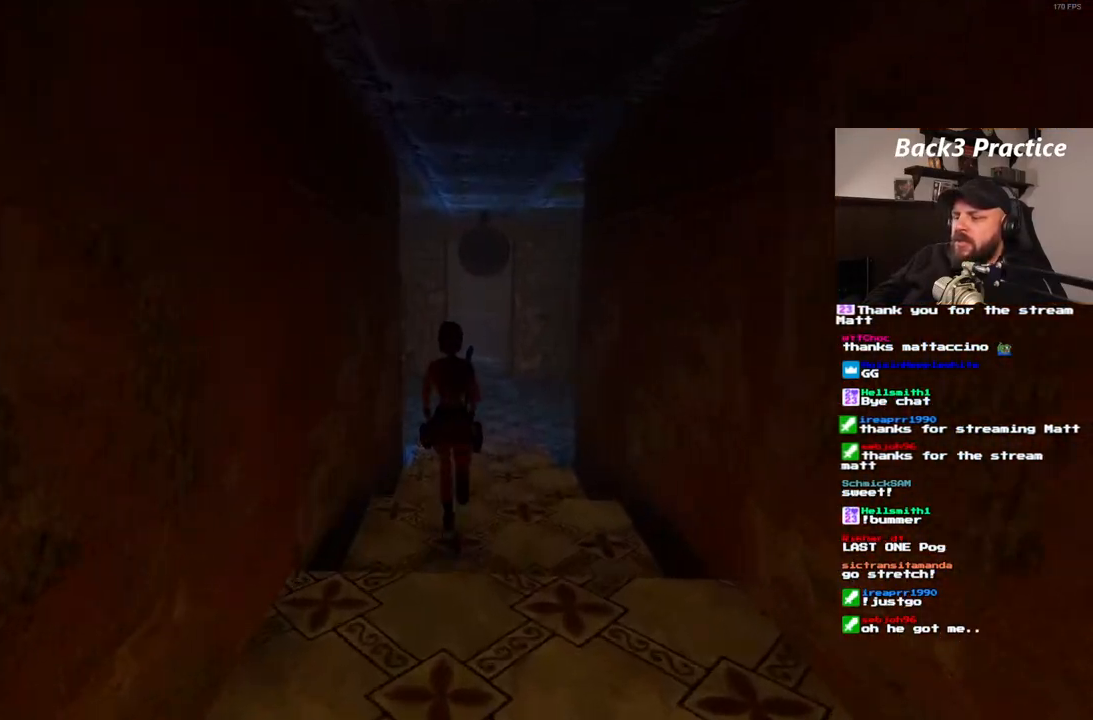
{"dt_ms": 1000, "buttons": ["DPAD_UP"], "left_stick": "center", "right_stick": "center", "events": [[417, "DPAD_RIGHT", "down"], [583, "DPAD_RIGHT", "up"]]}
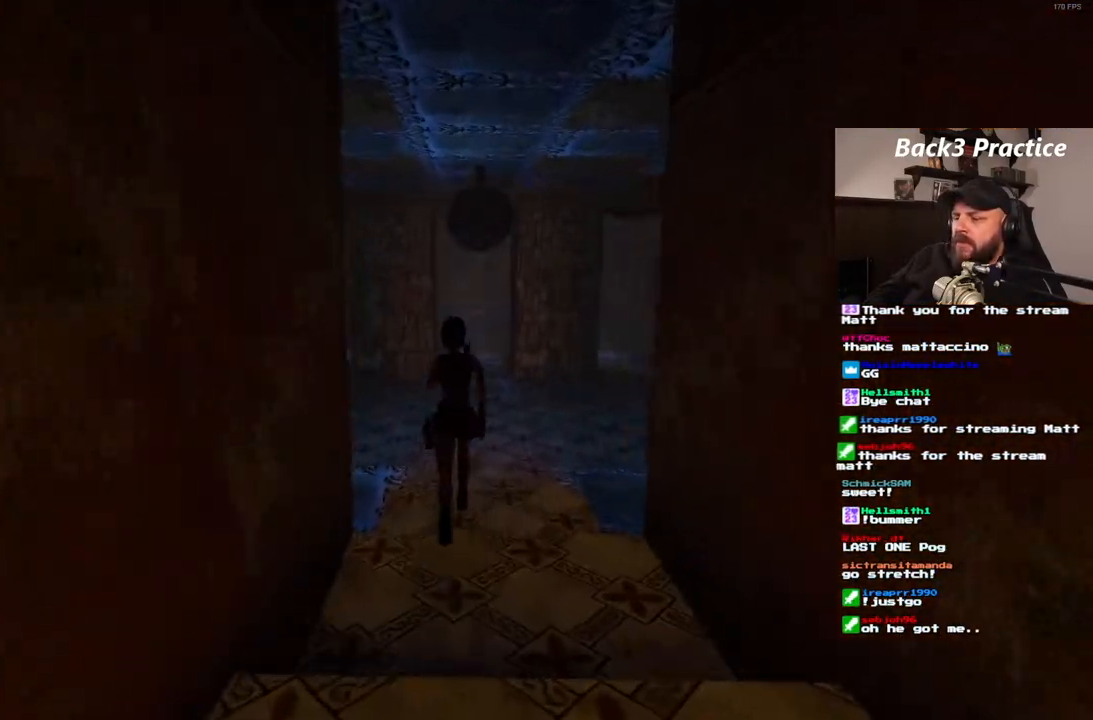
{"dt_ms": 500, "buttons": ["DPAD_UP"], "left_stick": "center", "right_stick": "center", "events": [[50, "DPAD_LEFT", "down"], [167, "DPAD_LEFT", "up"]]}
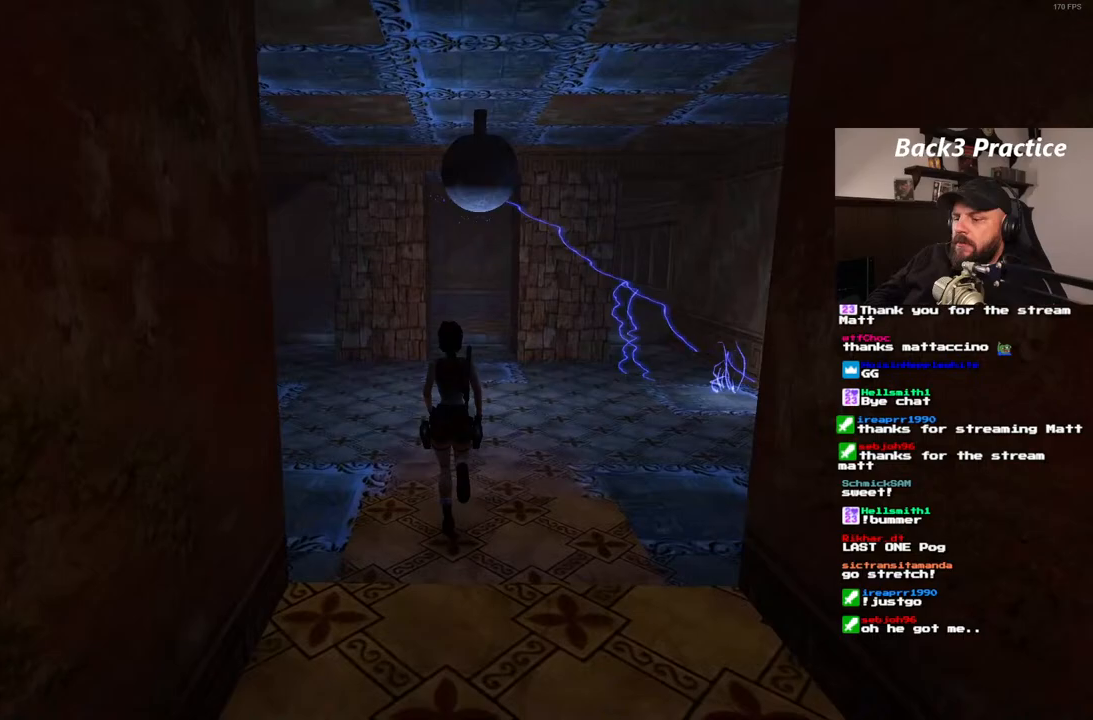
{"dt_ms": 500, "buttons": ["SQUARE", "R1", "DPAD_UP"], "left_stick": "center", "right_stick": "center", "events": [[117, "SQUARE", "down"], [133, "R1", "down"]]}
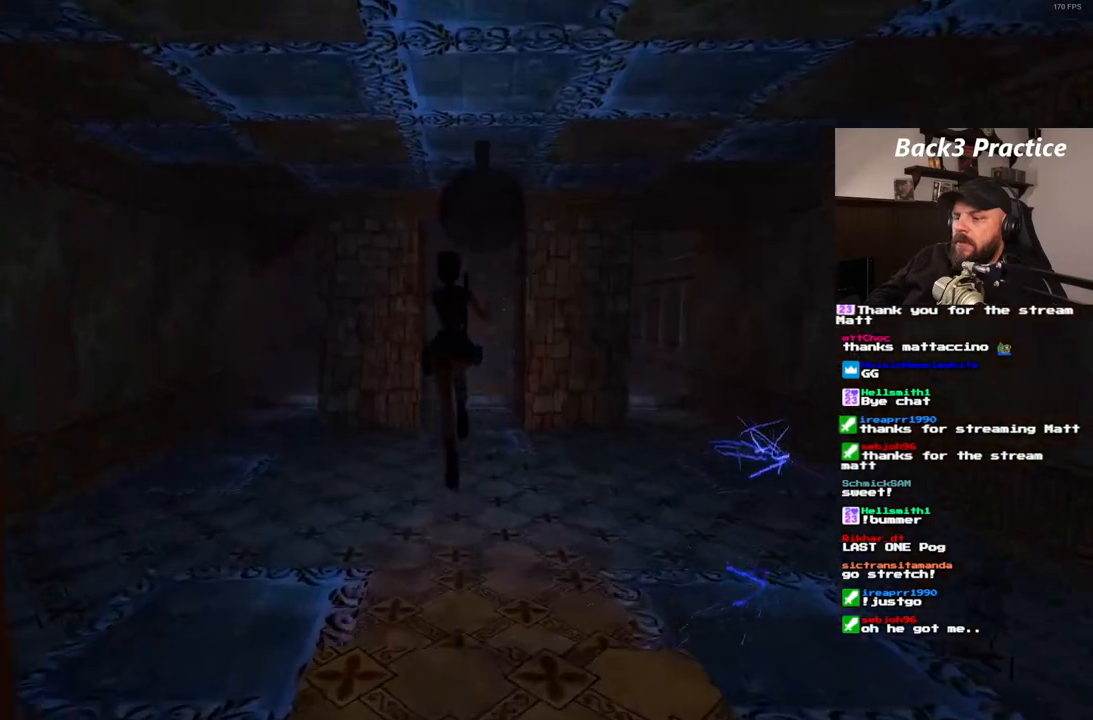
{"dt_ms": 500, "buttons": ["SQUARE", "R1", "DPAD_UP"], "left_stick": "center", "right_stick": "center", "events": []}
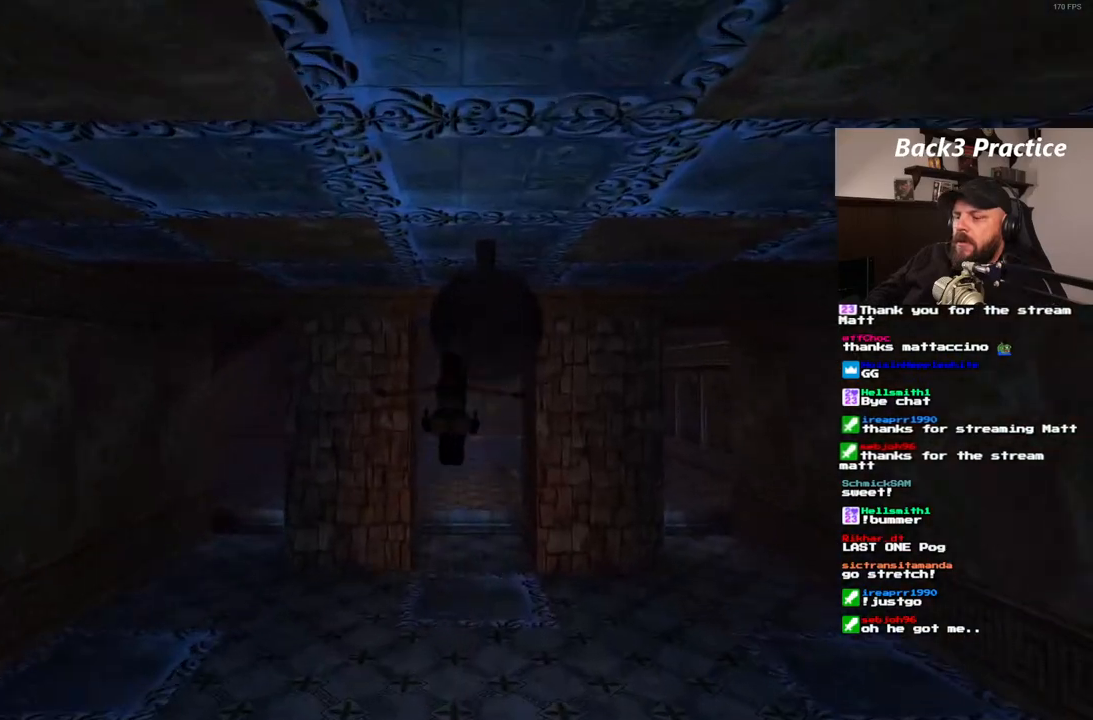
{"dt_ms": 500, "buttons": ["SQUARE"], "left_stick": "center", "right_stick": "center", "events": [[500, "DPAD_UP", "up"], [500, "R1", "up"]]}
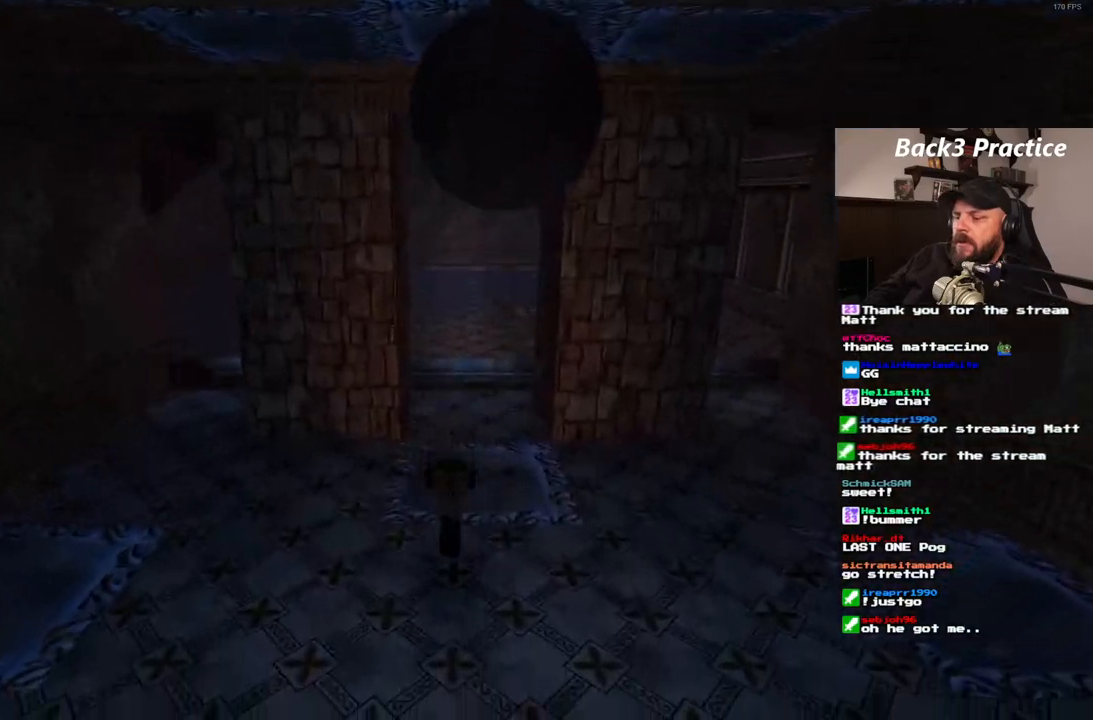
{"dt_ms": 500, "buttons": [], "left_stick": "center", "right_stick": "center", "events": [[117, "SQUARE", "up"]]}
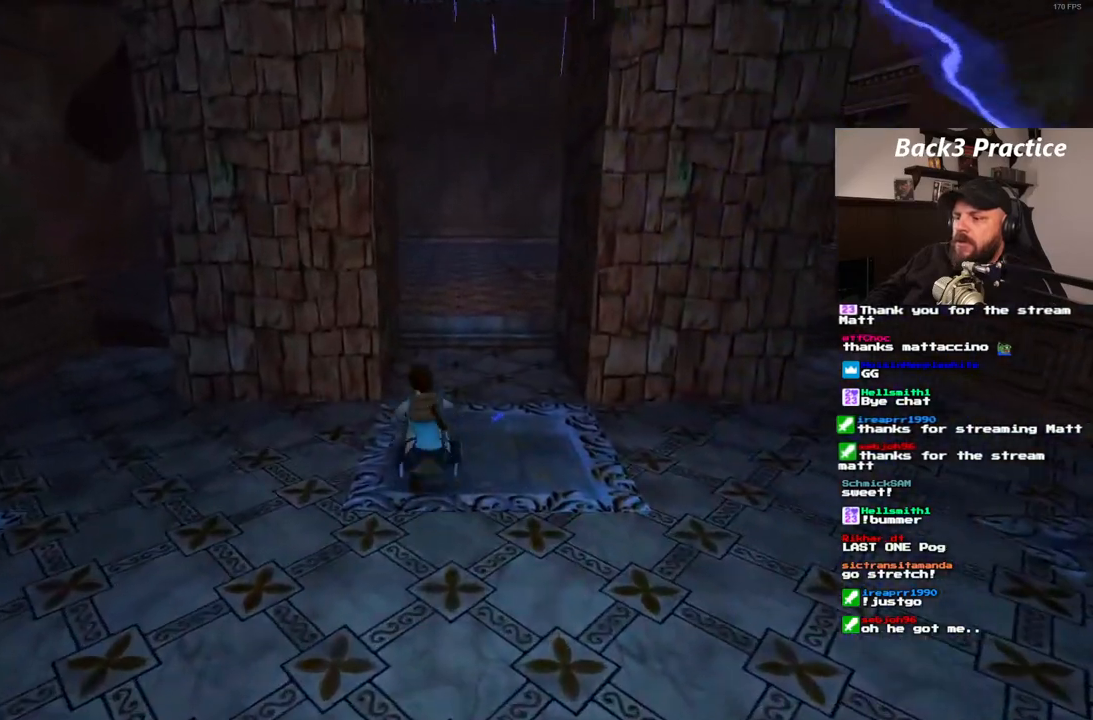
{"dt_ms": 500, "buttons": ["SQUARE", "R1", "DPAD_UP"], "left_stick": "center", "right_stick": "center", "events": [[217, "SQUARE", "down"], [250, "R1", "down"], [283, "DPAD_UP", "down"]]}
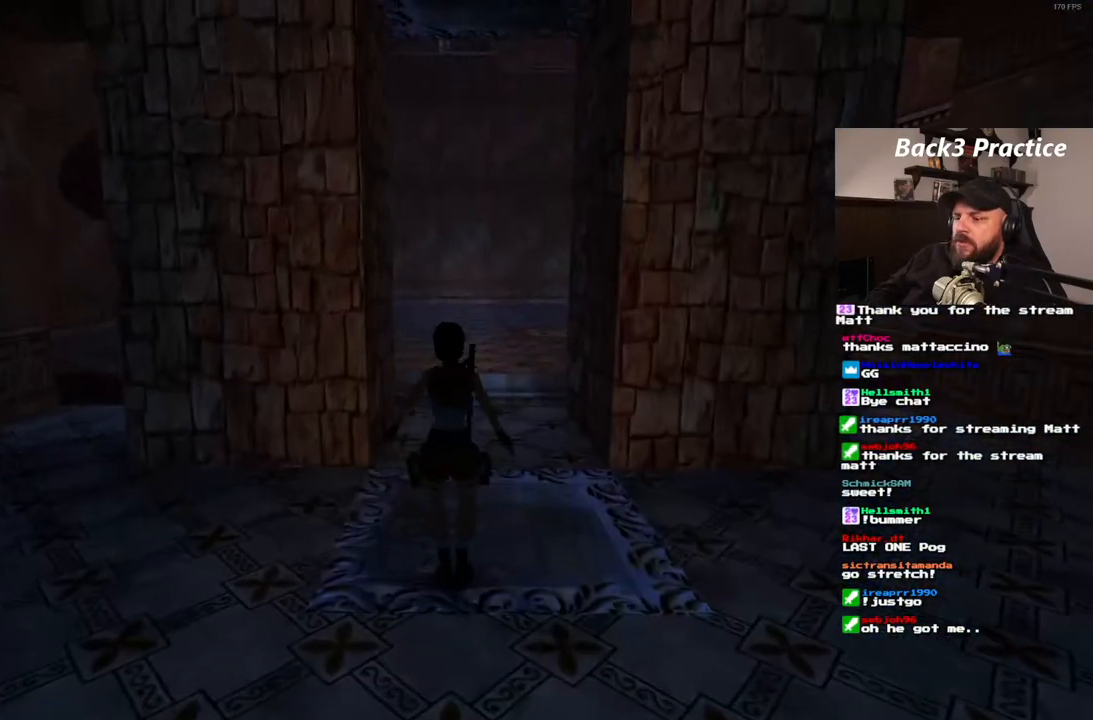
{"dt_ms": 500, "buttons": ["SQUARE", "R1", "DPAD_UP"], "left_stick": "center", "right_stick": "center", "events": []}
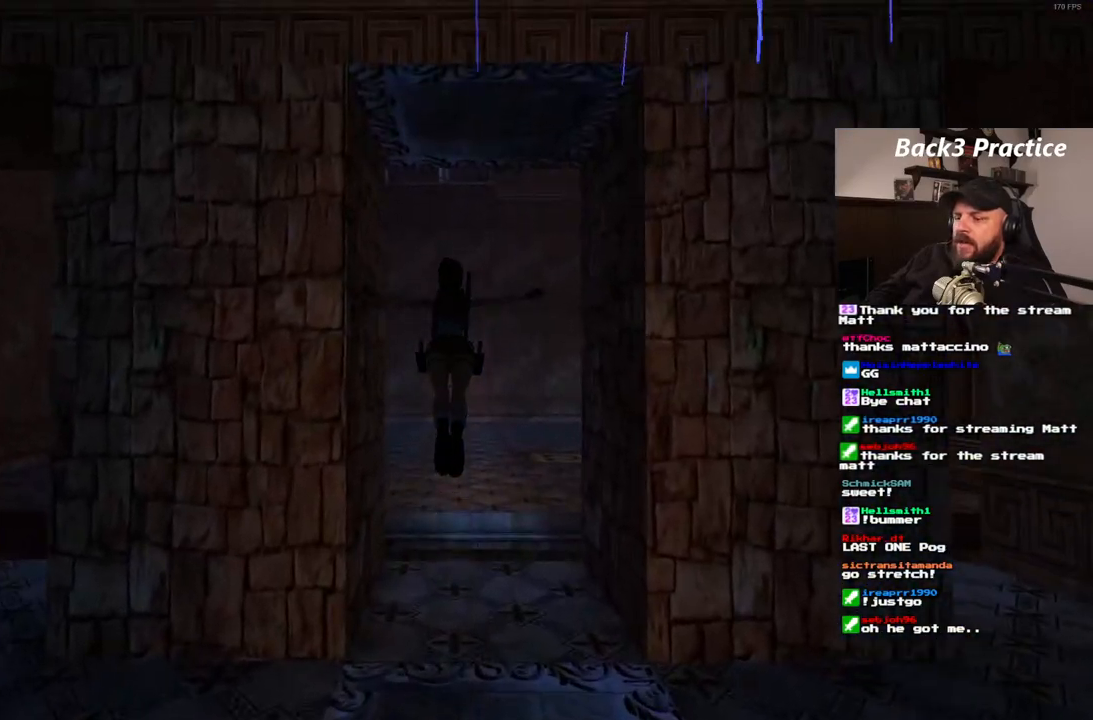
{"dt_ms": 500, "buttons": ["SQUARE"], "left_stick": "center", "right_stick": "center", "events": [[483, "DPAD_UP", "up"], [500, "R1", "up"]]}
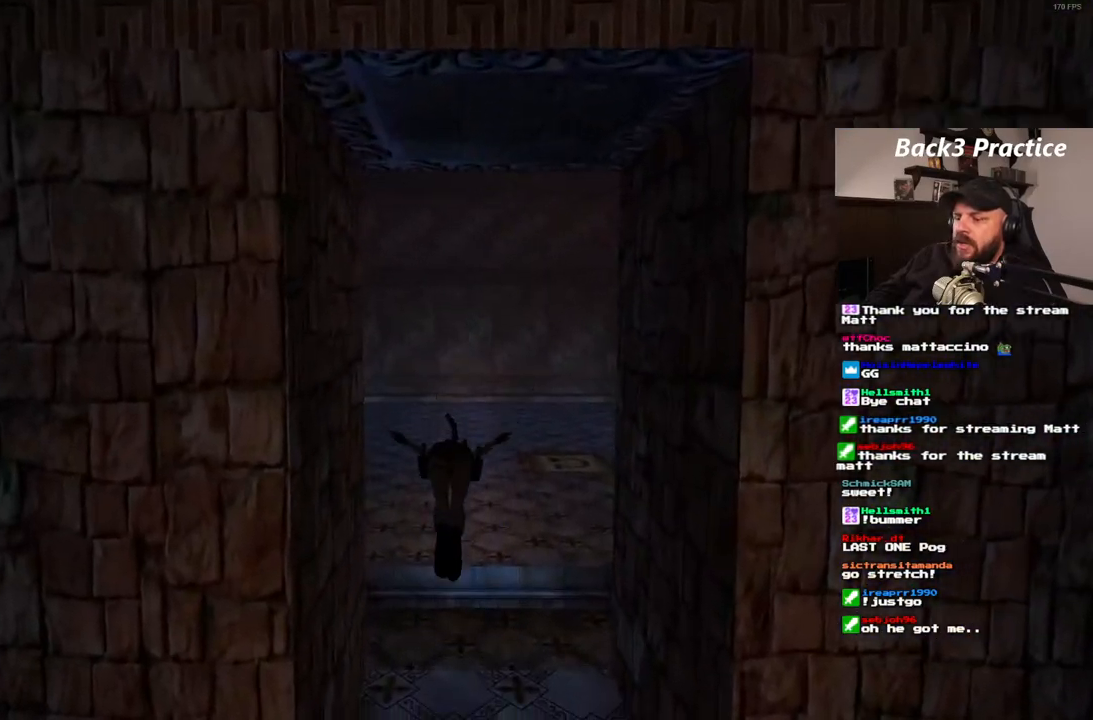
{"dt_ms": 500, "buttons": [], "left_stick": "center", "right_stick": "center", "events": [[50, "SQUARE", "up"]]}
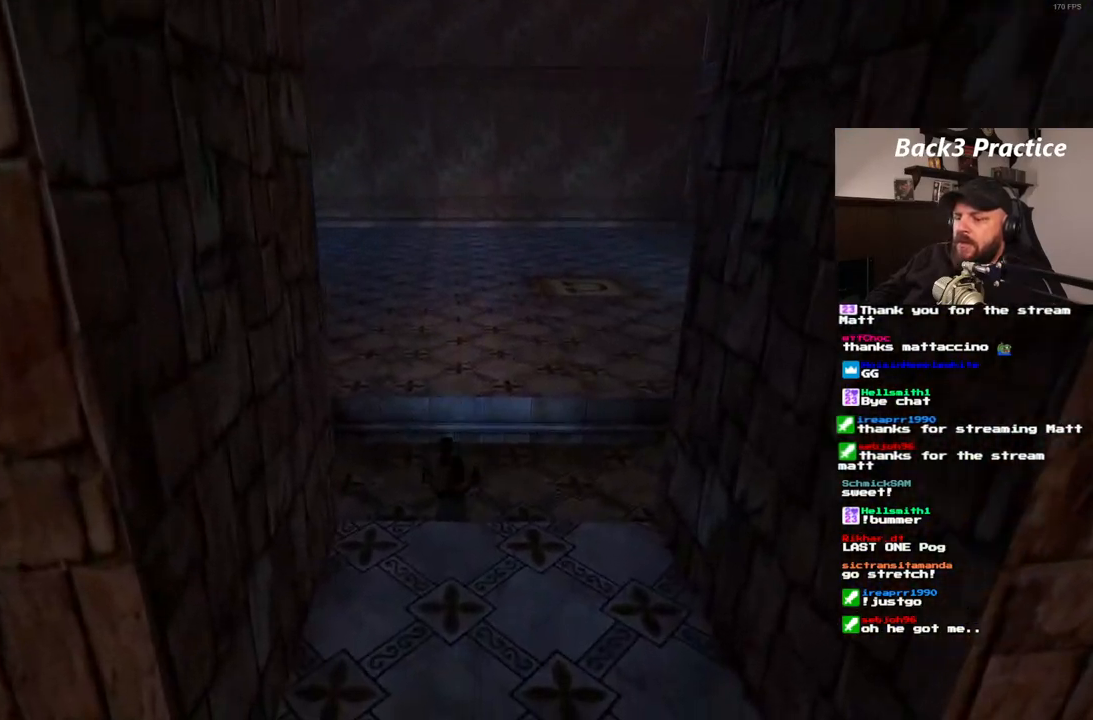
{"dt_ms": 500, "buttons": [], "left_stick": "center", "right_stick": "center", "events": []}
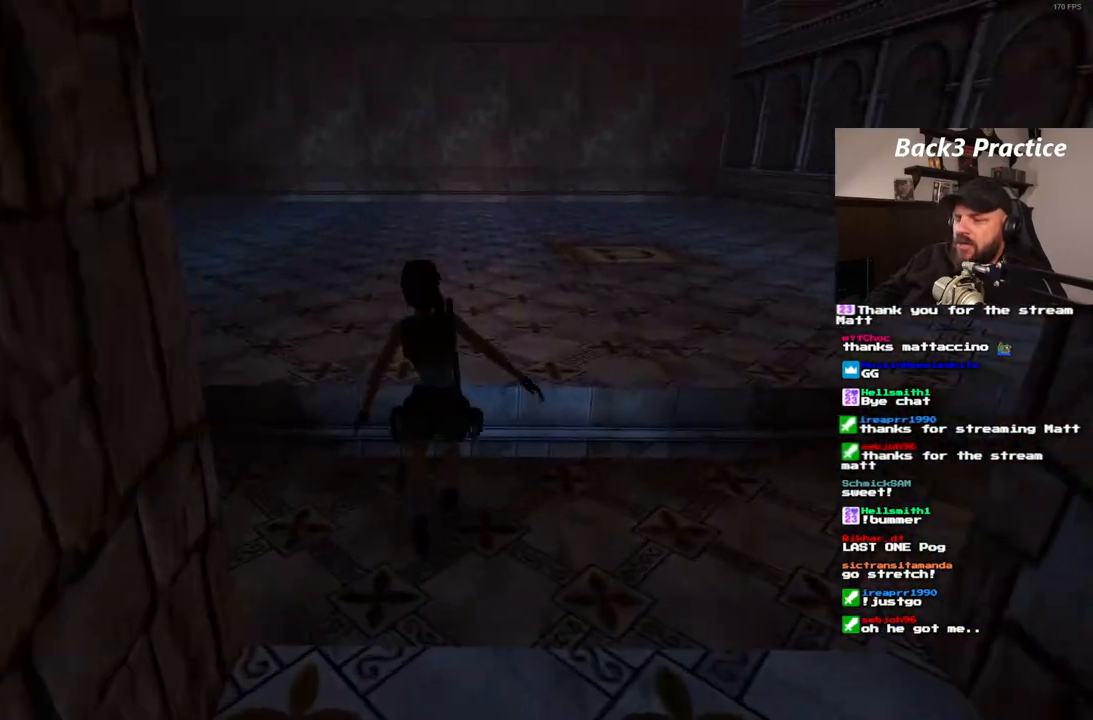
{"dt_ms": 500, "buttons": ["DPAD_LEFT"], "left_stick": "center", "right_stick": "center", "events": [[117, "DPAD_LEFT", "down"]]}